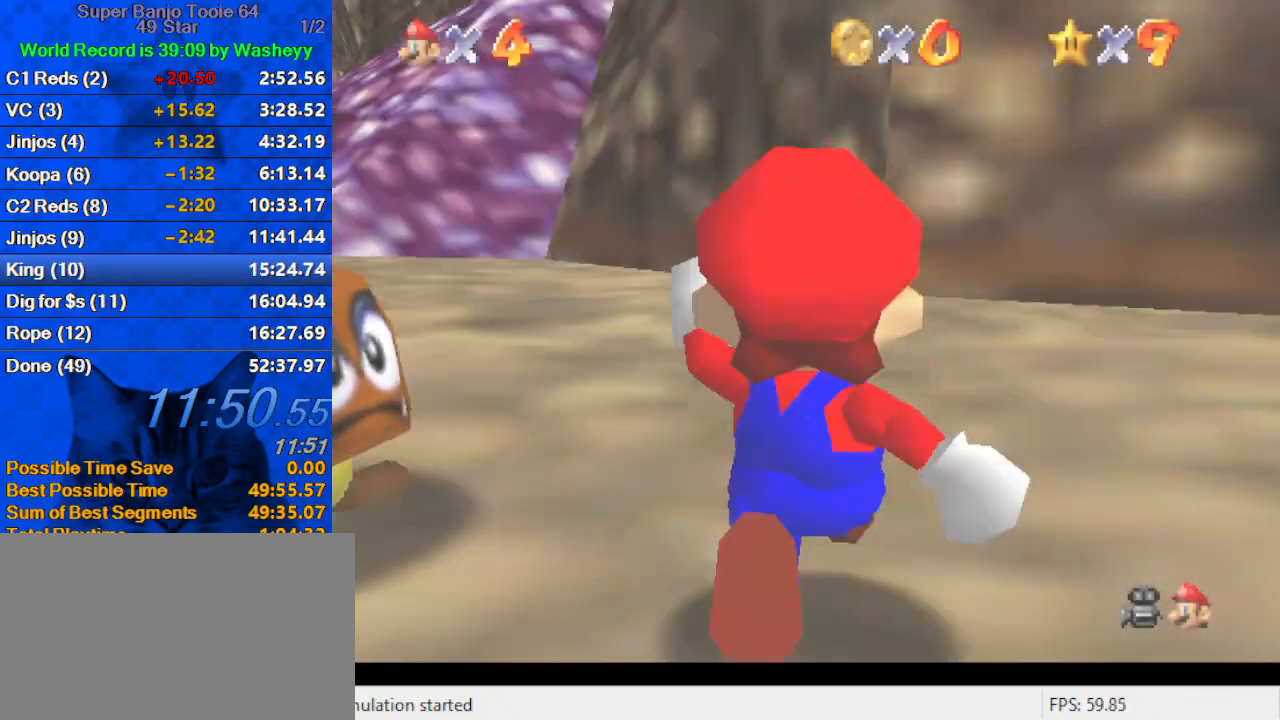
Gameplay with keyboard; each line is a JSON object with the keys held at the frame after it. "events" lists presses ("down") and releases ("up") of "a", "c", "ctrl", "d", "down", "left", "return", "right", "s", "shift", "up", "w", "x" and "y" between this image and that frame as [ms after this image, input, new state], when the widget could be followed in between. No other keys are recorded. Mouse input is not recorded.
{"keys": ["shift", "up", "y"], "events": [[133, "left", "down"], [233, "y", "down"], [333, "shift", "down"], [433, "left", "up"]]}
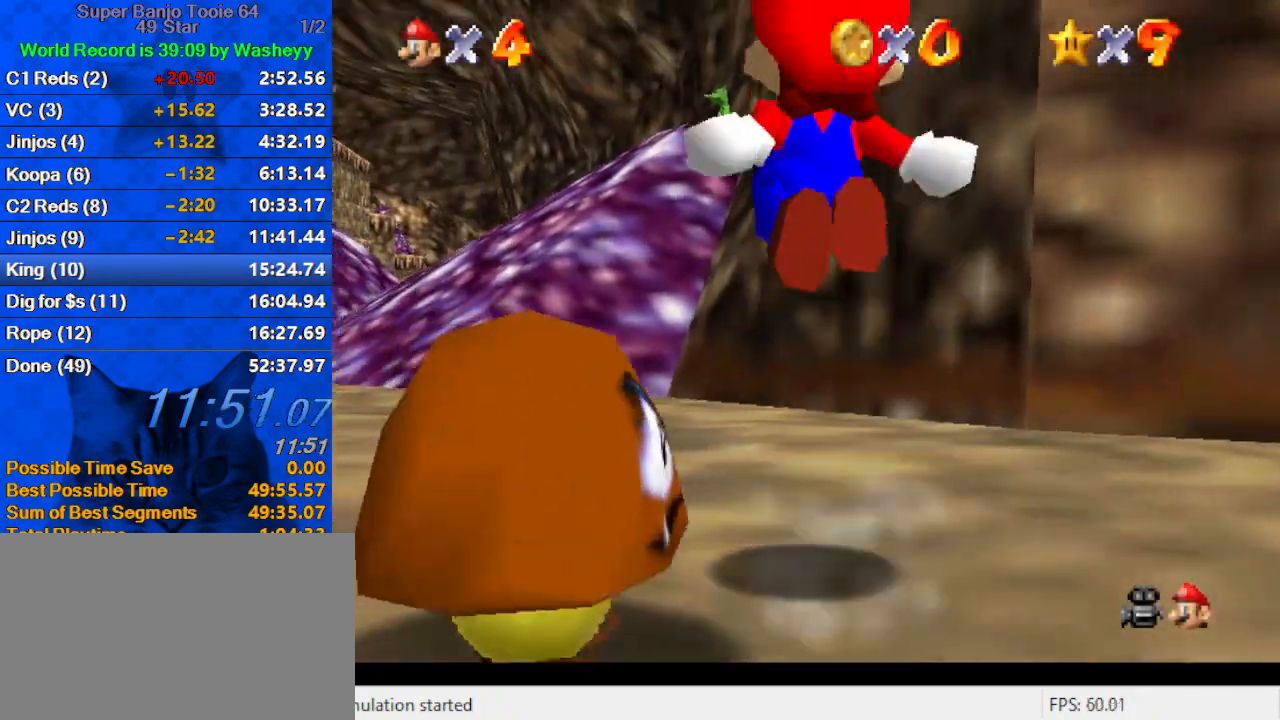
{"keys": ["left", "up", "y"], "events": [[67, "shift", "up"], [300, "left", "down"]]}
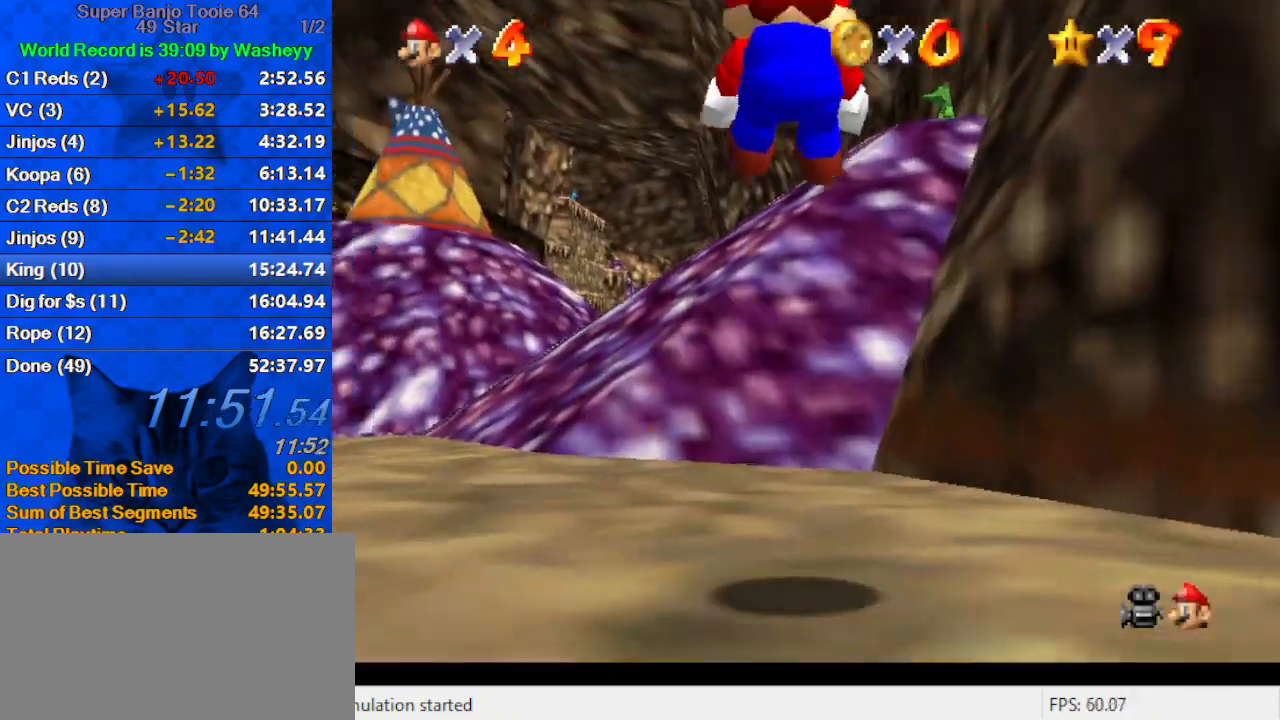
{"keys": ["shift", "up", "y"], "events": [[33, "left", "up"], [400, "shift", "down"]]}
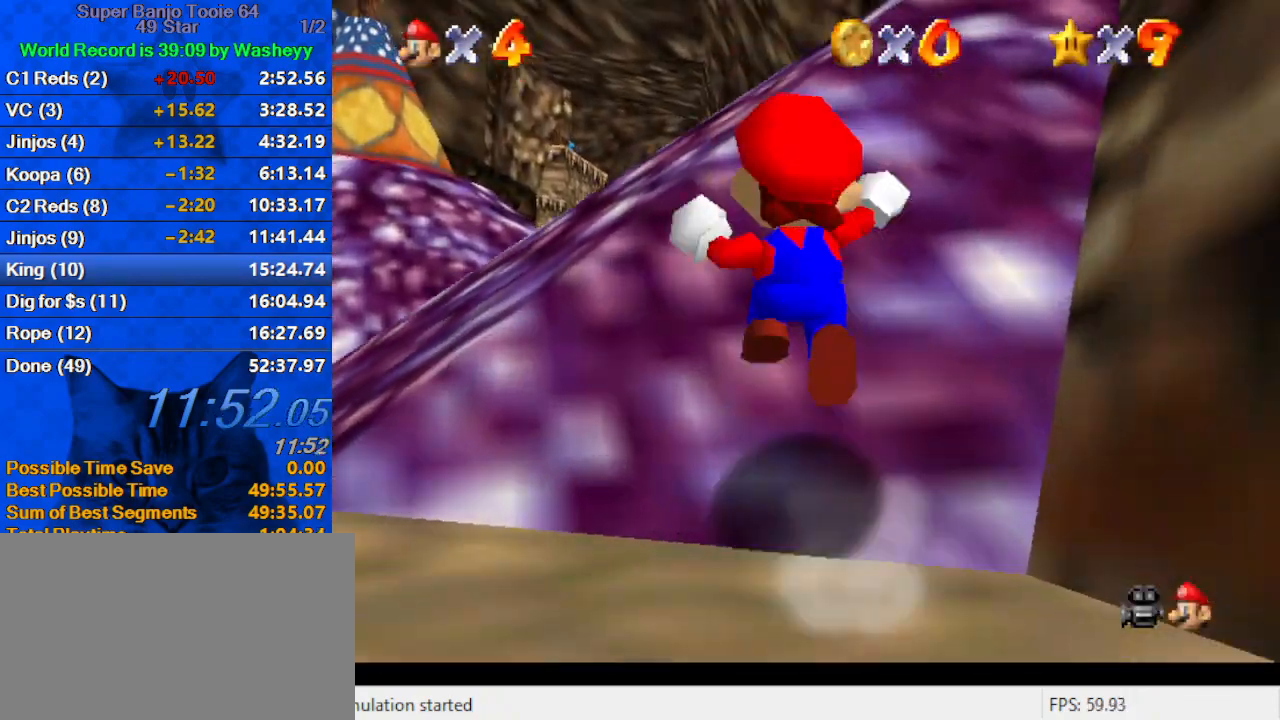
{"keys": ["ctrl", "shift", "up", "y"], "events": [[200, "shift", "up"], [300, "ctrl", "down"], [300, "shift", "down"]]}
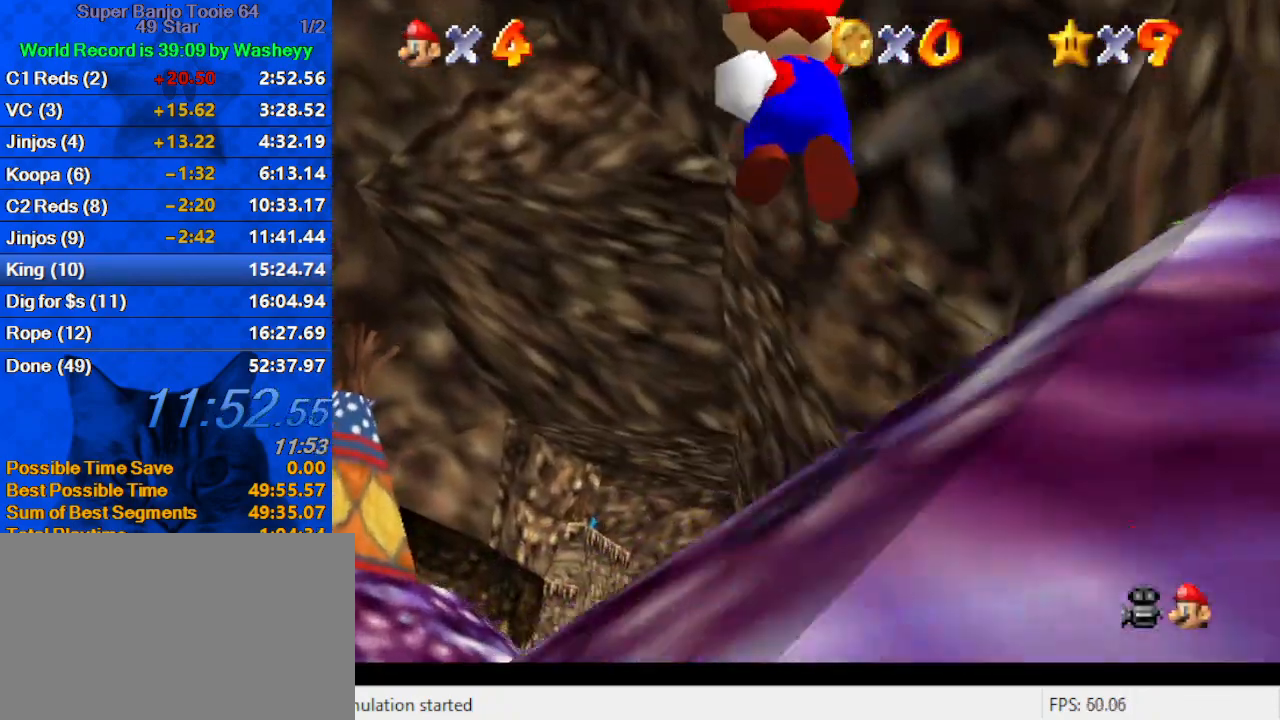
{"keys": ["up"], "events": [[67, "ctrl", "up"], [67, "shift", "up"], [100, "y", "up"], [300, "ctrl", "down"], [433, "ctrl", "up"]]}
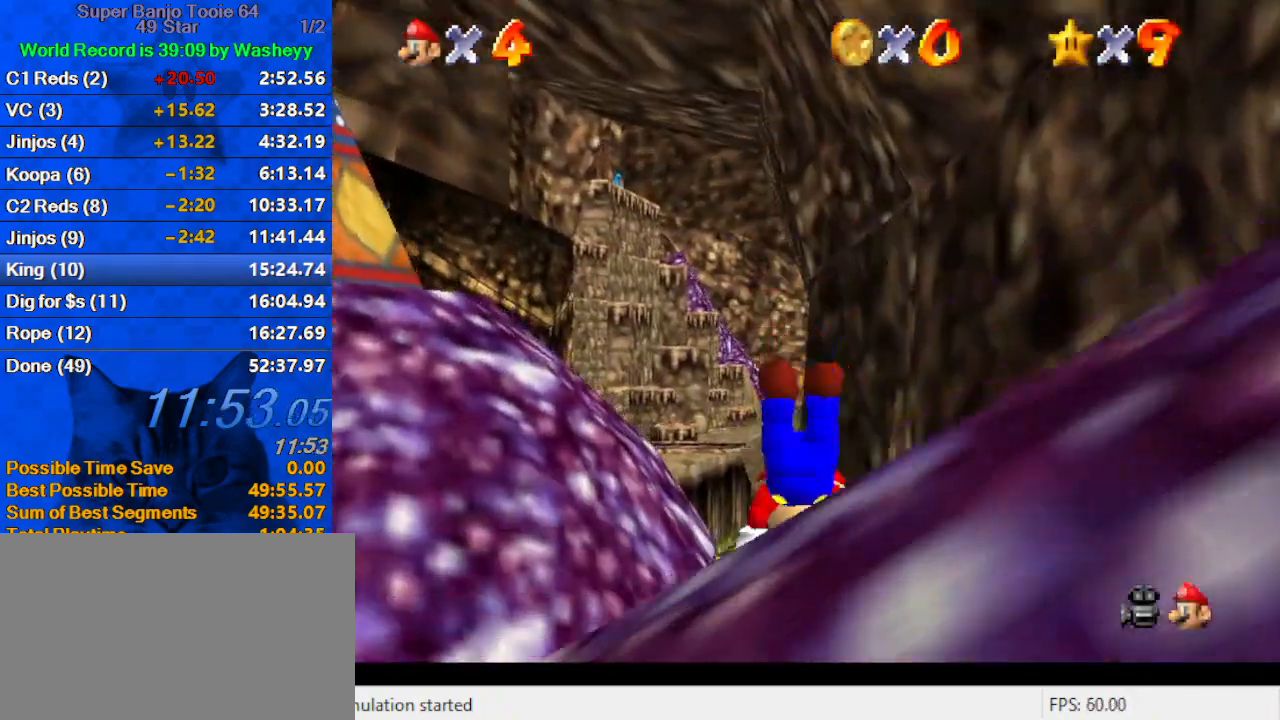
{"keys": ["up"], "events": [[33, "ctrl", "down"], [33, "shift", "down"], [133, "ctrl", "up"], [133, "shift", "up"], [200, "ctrl", "down"], [200, "shift", "down"], [333, "ctrl", "up"], [333, "shift", "up"]]}
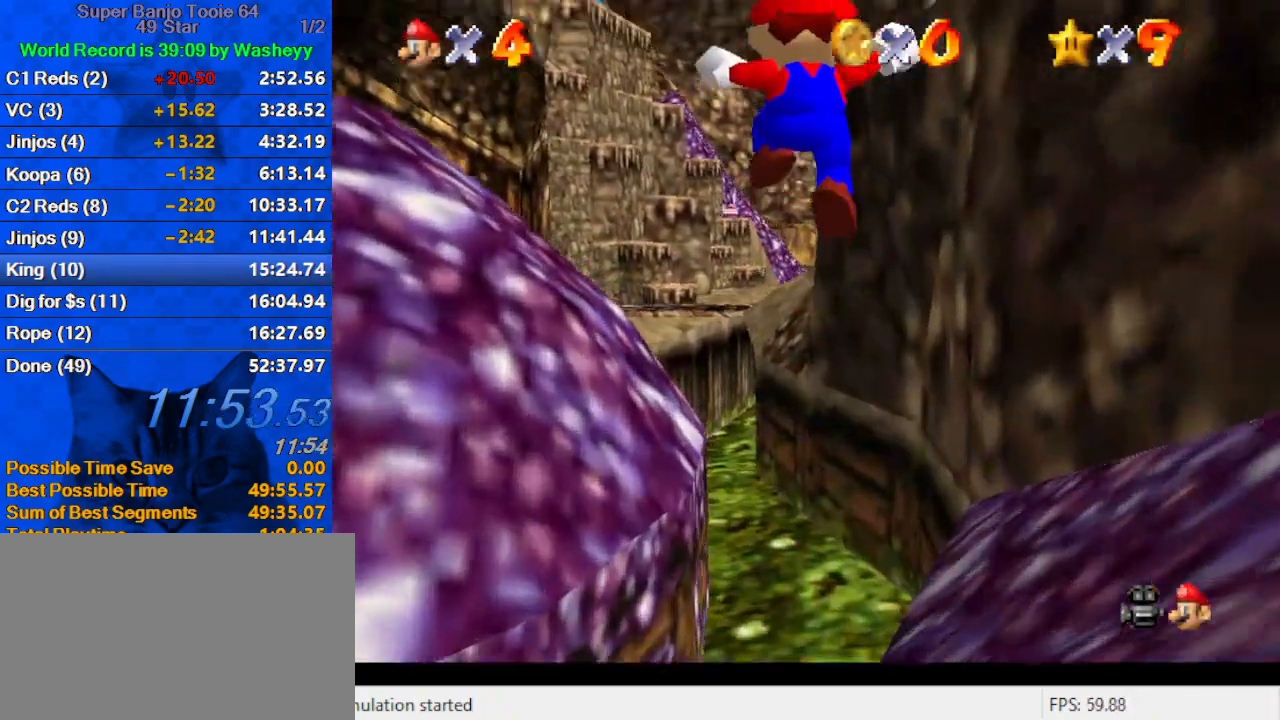
{"keys": ["up"], "events": []}
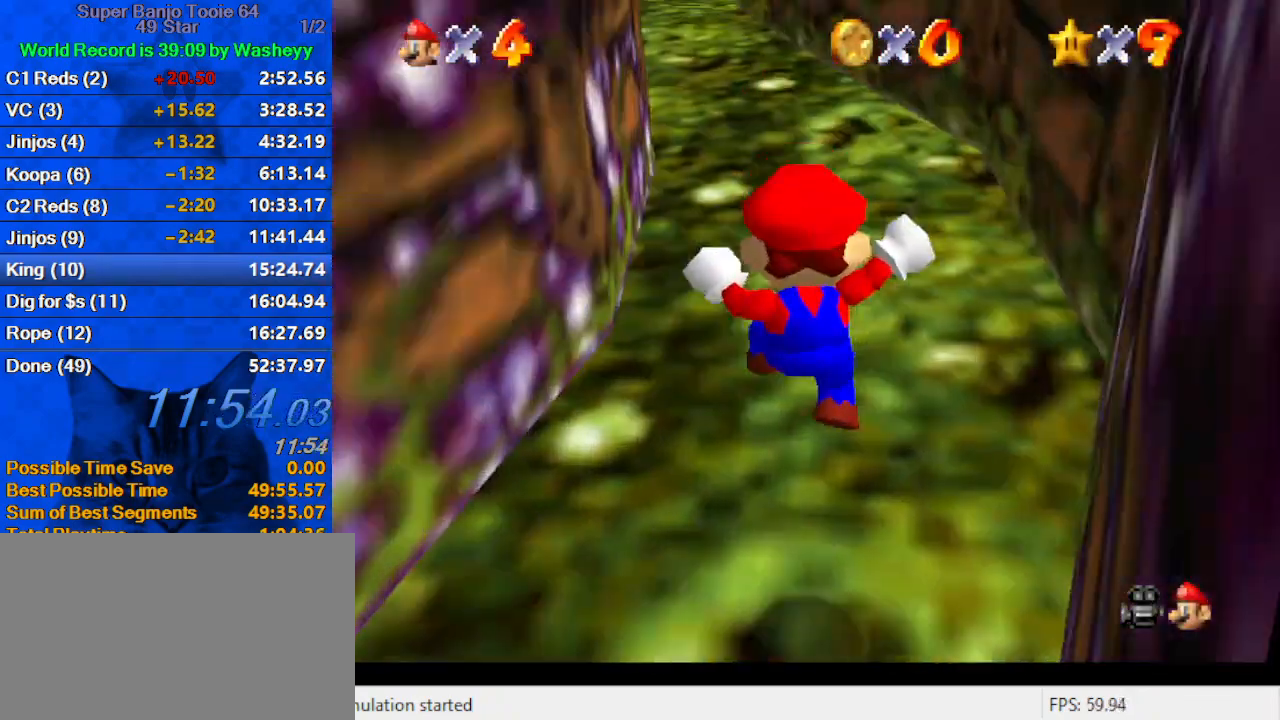
{"keys": ["up"], "events": [[167, "left", "down"], [200, "ctrl", "down"], [200, "left", "up"], [200, "shift", "down"], [400, "ctrl", "up"], [400, "shift", "up"]]}
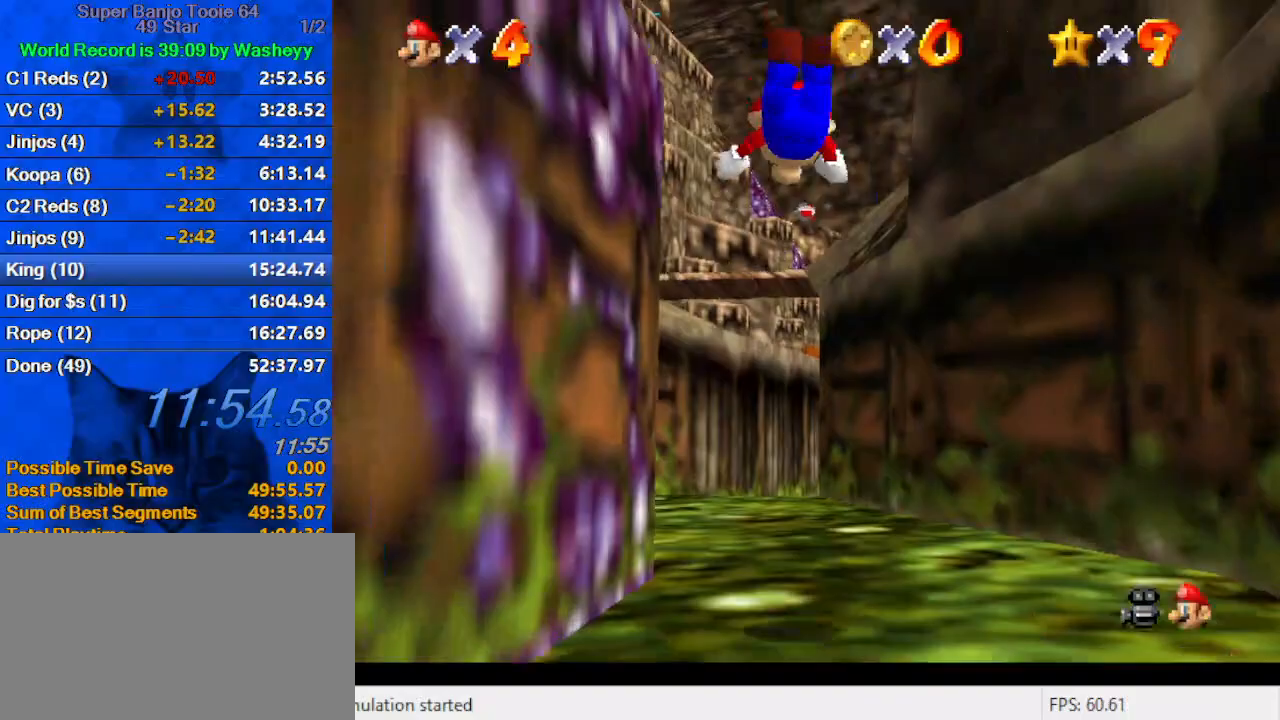
{"keys": ["up"], "events": [[133, "a", "down"], [267, "a", "up"], [300, "a", "down"], [433, "a", "up"]]}
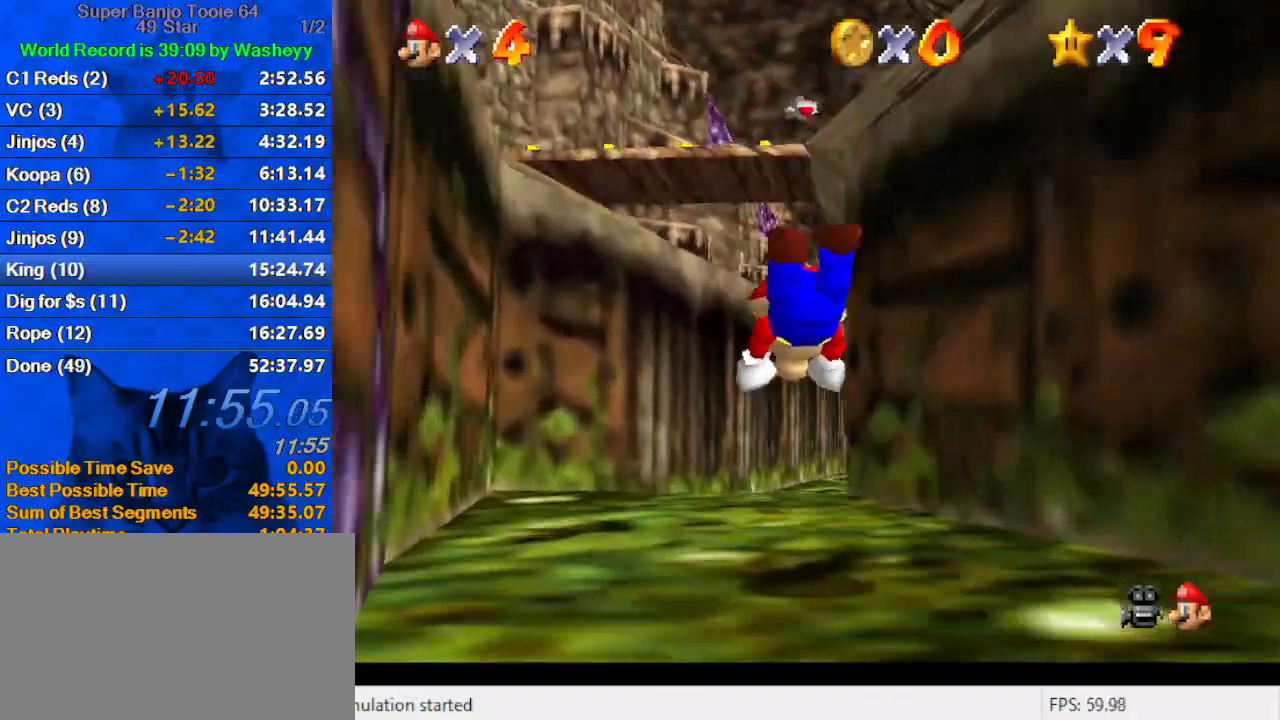
{"keys": ["up"], "events": [[133, "shift", "down"], [167, "ctrl", "down"], [267, "shift", "up"], [333, "ctrl", "up"], [367, "a", "down"], [400, "left", "down"], [500, "a", "up"], [500, "left", "up"]]}
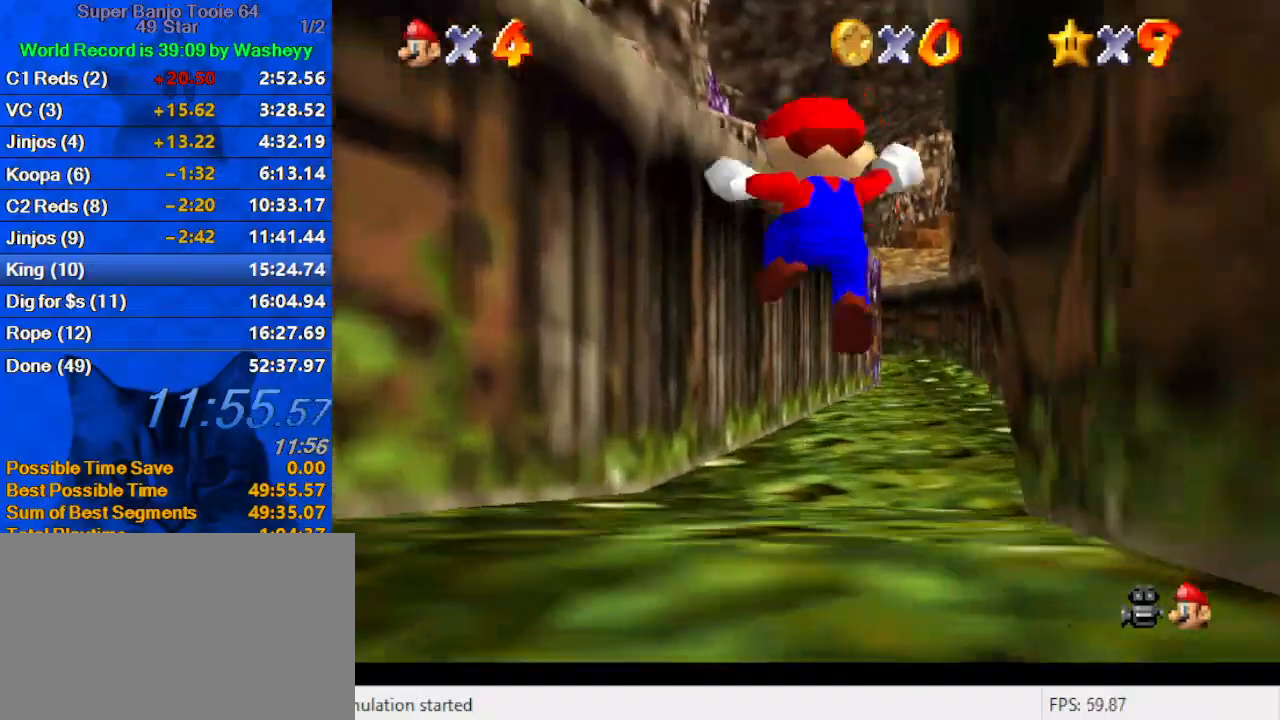
{"keys": ["ctrl", "shift", "up"], "events": [[367, "ctrl", "down"], [367, "shift", "down"]]}
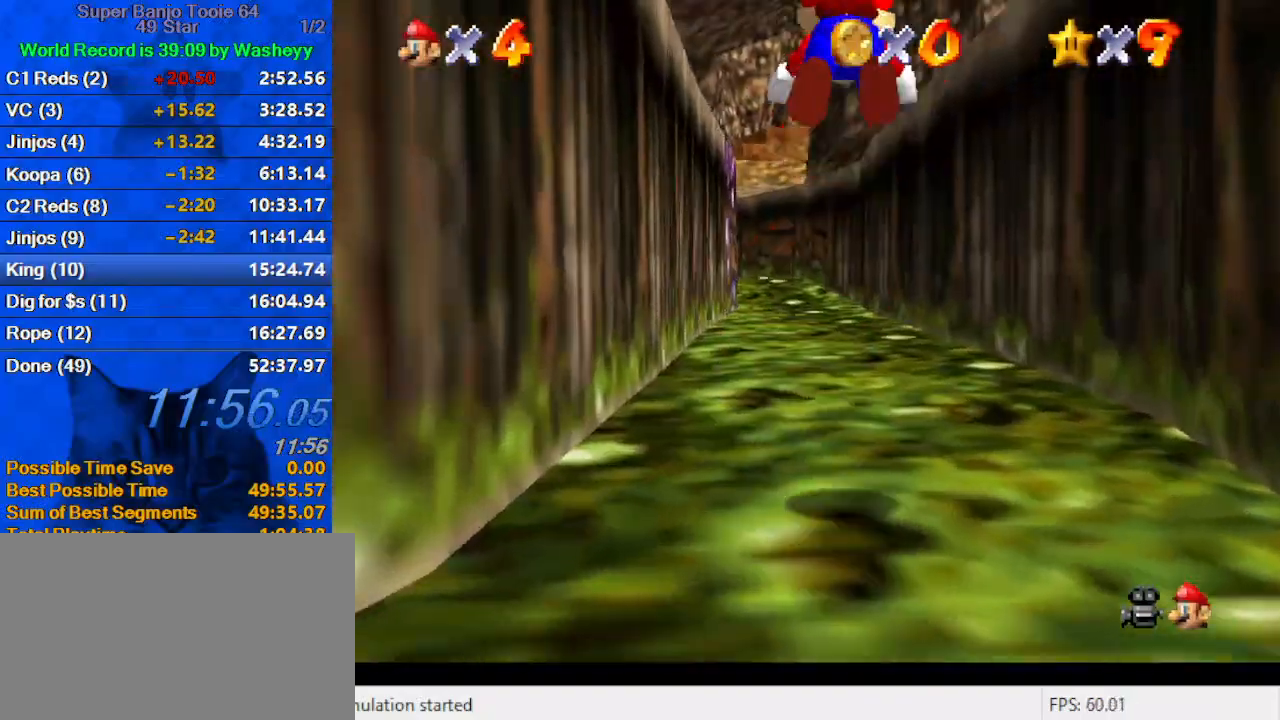
{"keys": ["up"], "events": [[33, "ctrl", "up"], [33, "shift", "up"]]}
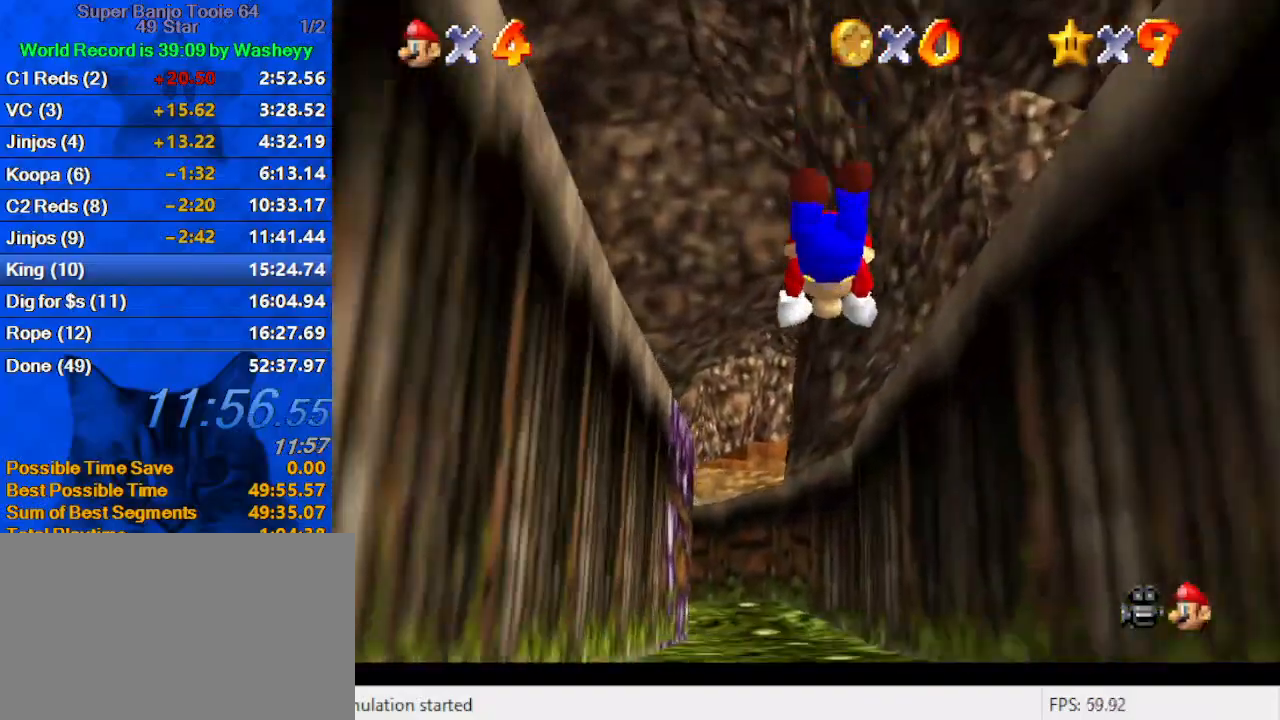
{"keys": ["left", "up"], "events": [[300, "ctrl", "down"], [300, "shift", "down"], [467, "ctrl", "up"], [467, "left", "down"], [500, "shift", "up"]]}
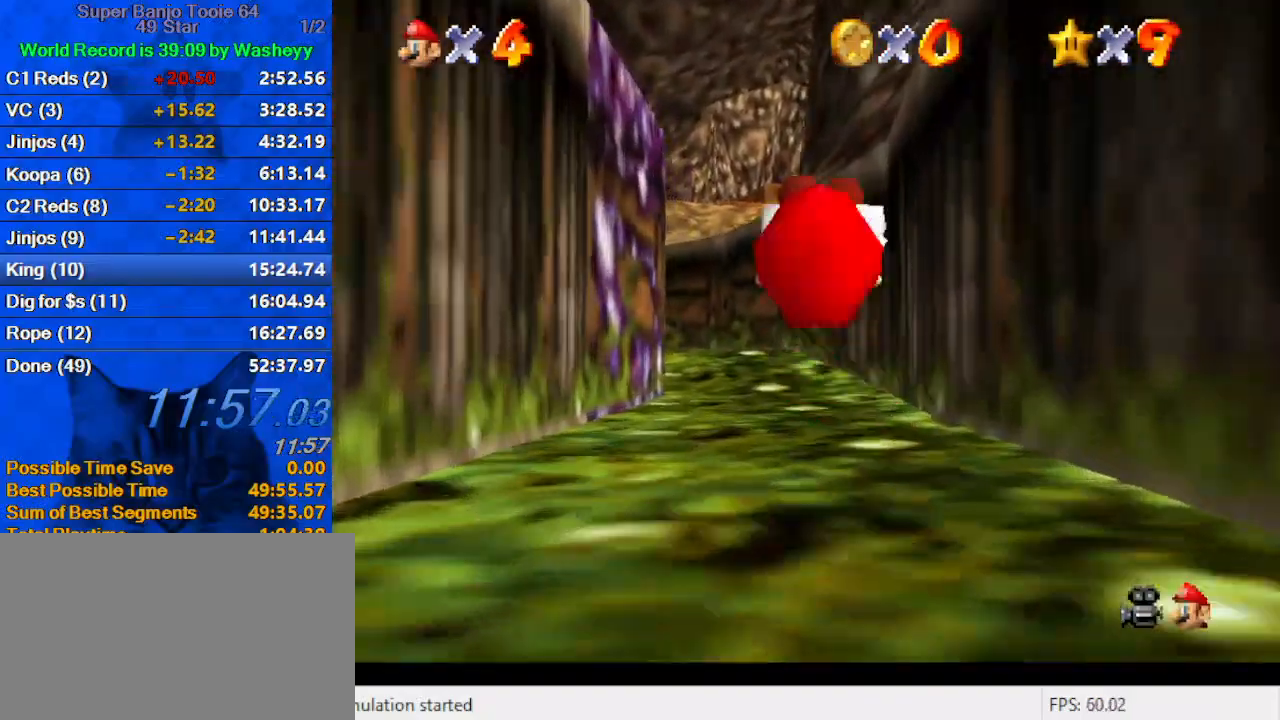
{"keys": ["ctrl", "up"], "events": [[367, "left", "up"], [433, "ctrl", "down"]]}
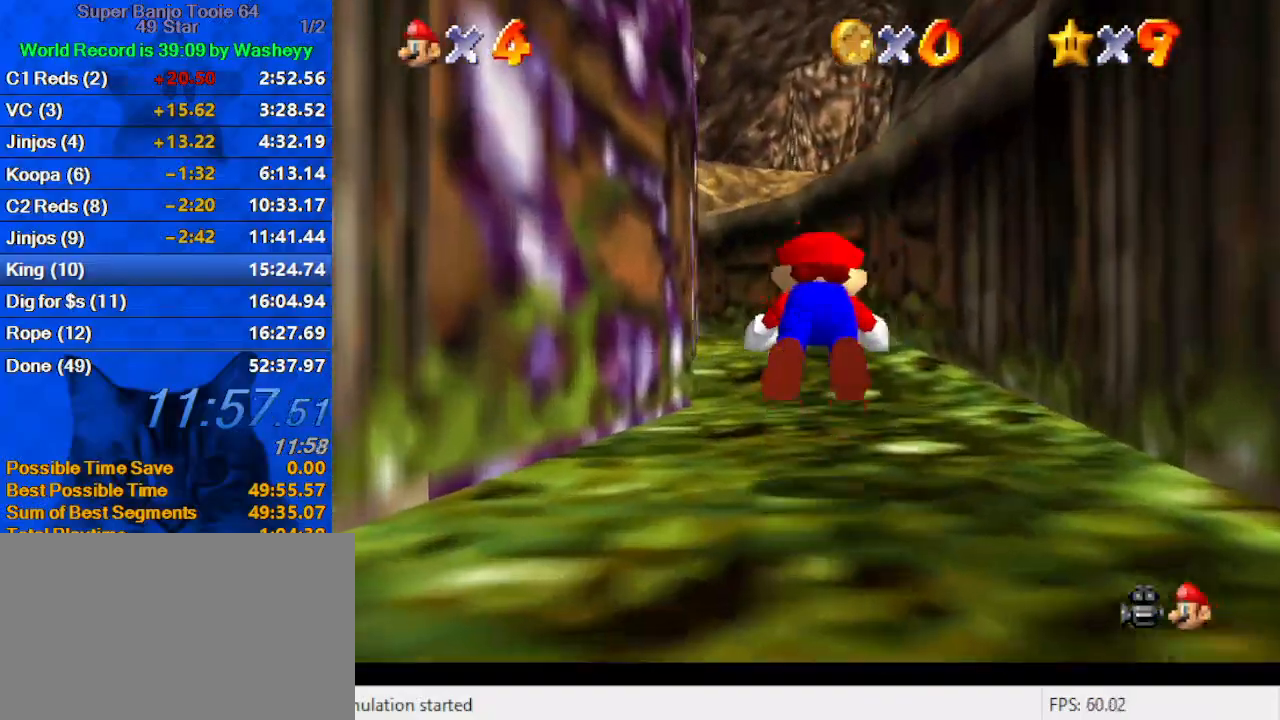
{"keys": ["shift", "up"], "events": [[67, "ctrl", "up"], [300, "ctrl", "down"], [300, "shift", "down"], [433, "ctrl", "up"]]}
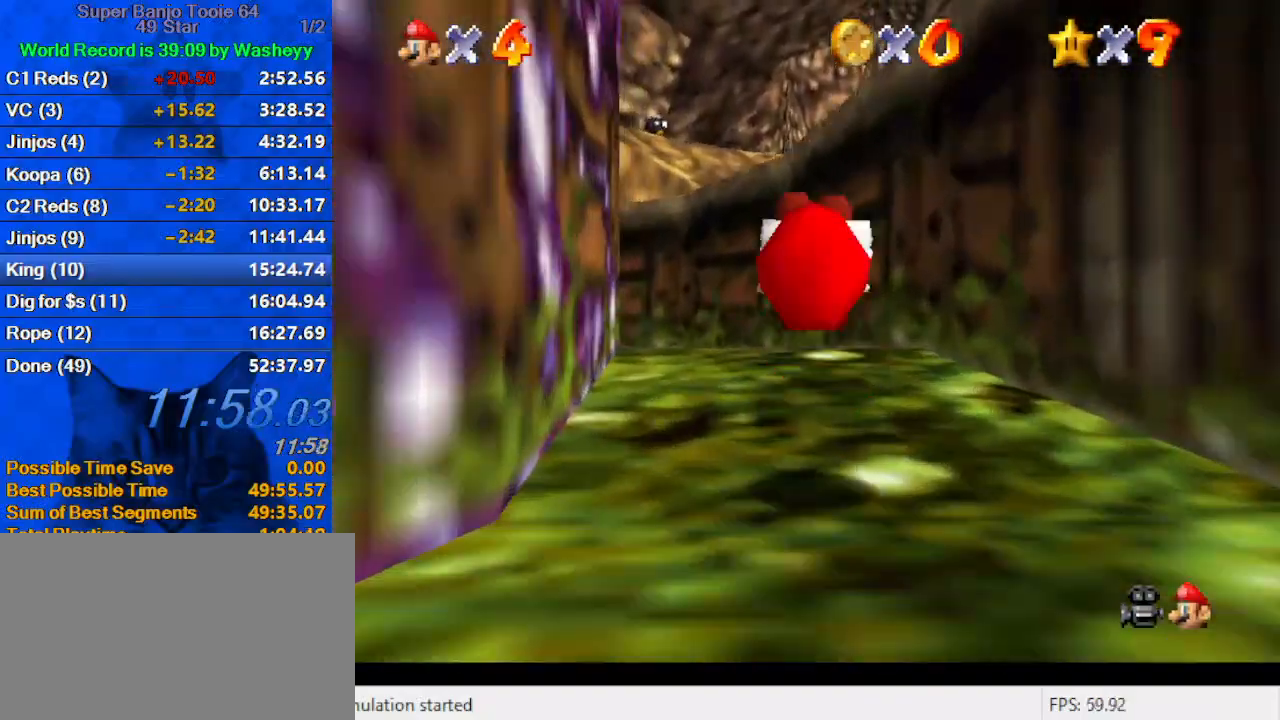
{"keys": ["left", "up"], "events": [[300, "ctrl", "down"], [400, "shift", "up"], [433, "ctrl", "up"], [500, "left", "down"]]}
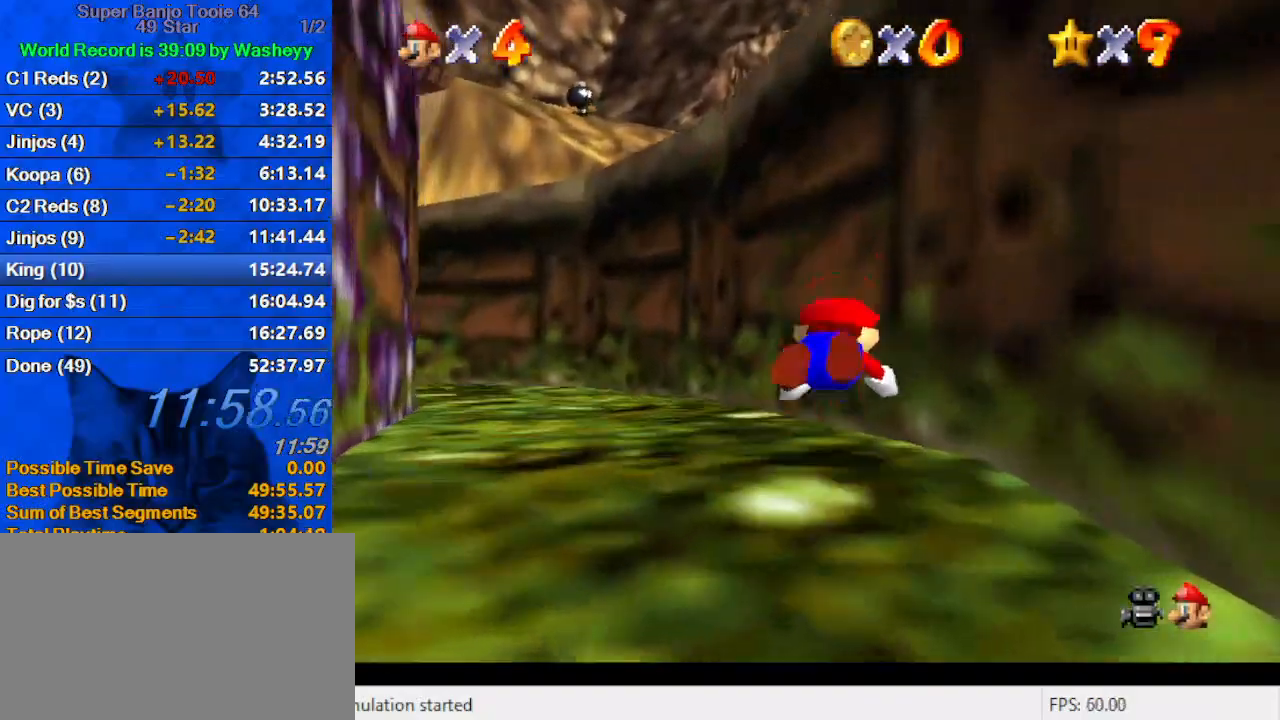
{"keys": ["d", "left", "s", "up"], "events": [[167, "shift", "down"], [367, "shift", "up"], [500, "d", "down"], [500, "s", "down"]]}
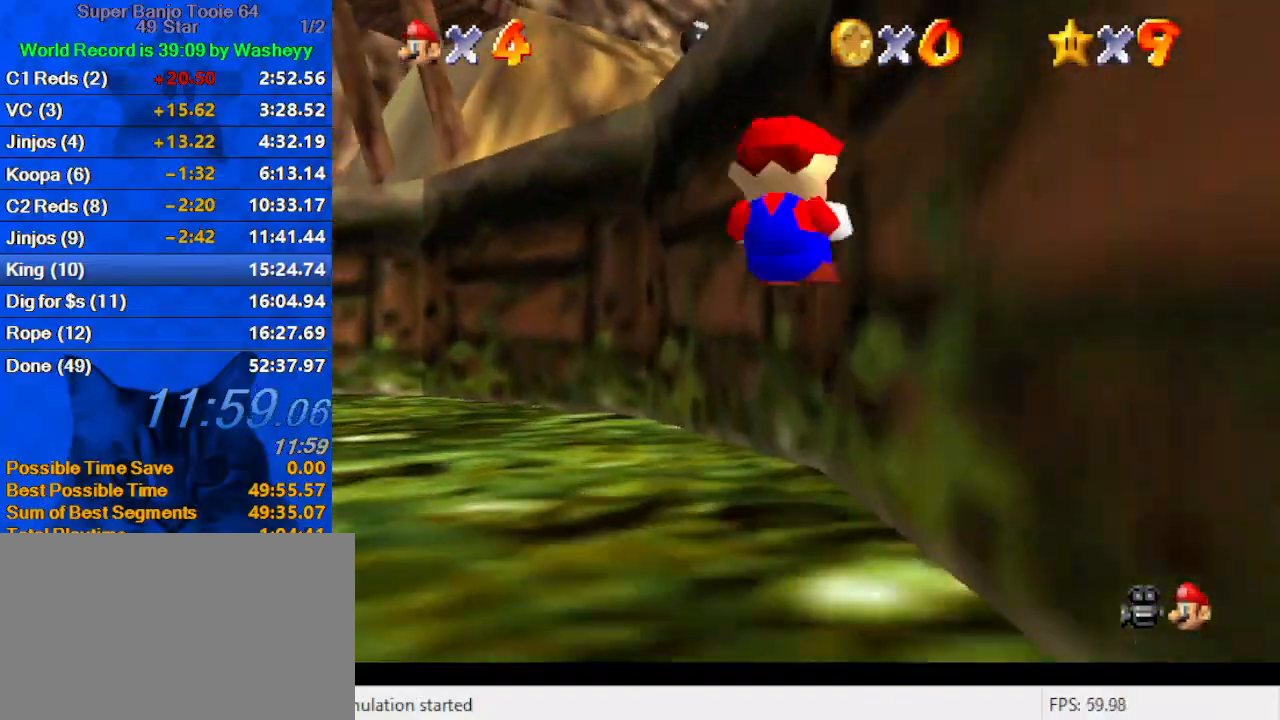
{"keys": ["down", "left"], "events": [[200, "d", "up"], [200, "s", "up"], [300, "up", "up"], [433, "down", "down"]]}
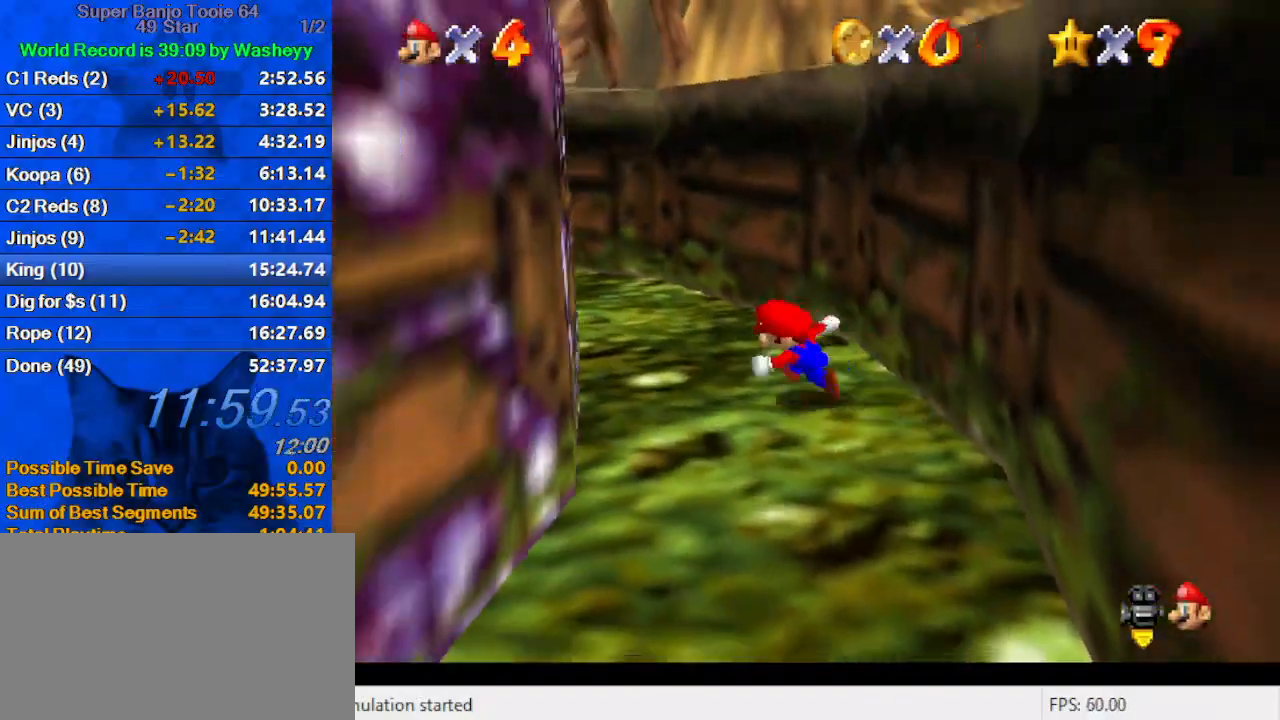
{"keys": ["a", "right", "shift", "up"], "events": [[33, "right", "down"], [67, "down", "up"], [67, "left", "up"], [67, "up", "down"], [167, "shift", "down"], [267, "a", "down"], [367, "a", "up"], [433, "a", "down"]]}
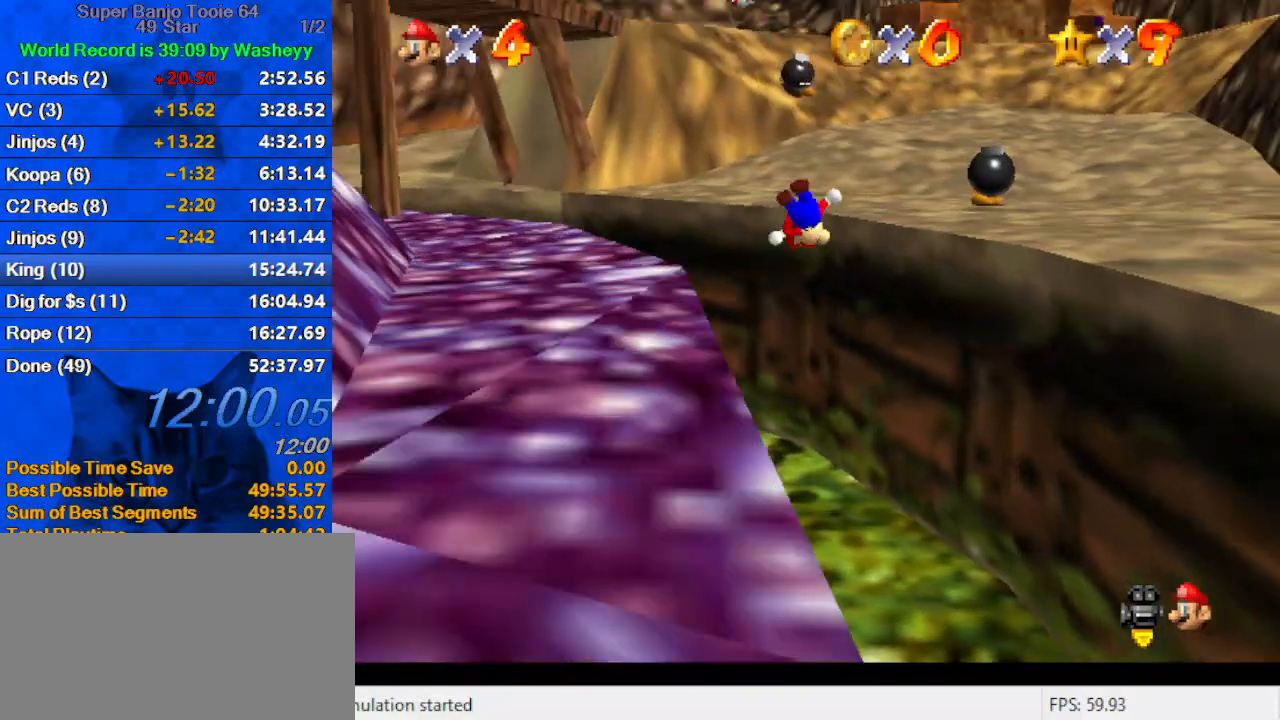
{"keys": ["ctrl", "shift", "up"], "events": [[33, "a", "up"], [67, "a", "down"], [133, "right", "up"], [133, "shift", "up"], [233, "a", "up"], [267, "ctrl", "down"], [267, "left", "down"], [300, "left", "up"], [400, "ctrl", "up"], [467, "ctrl", "down"], [467, "shift", "down"]]}
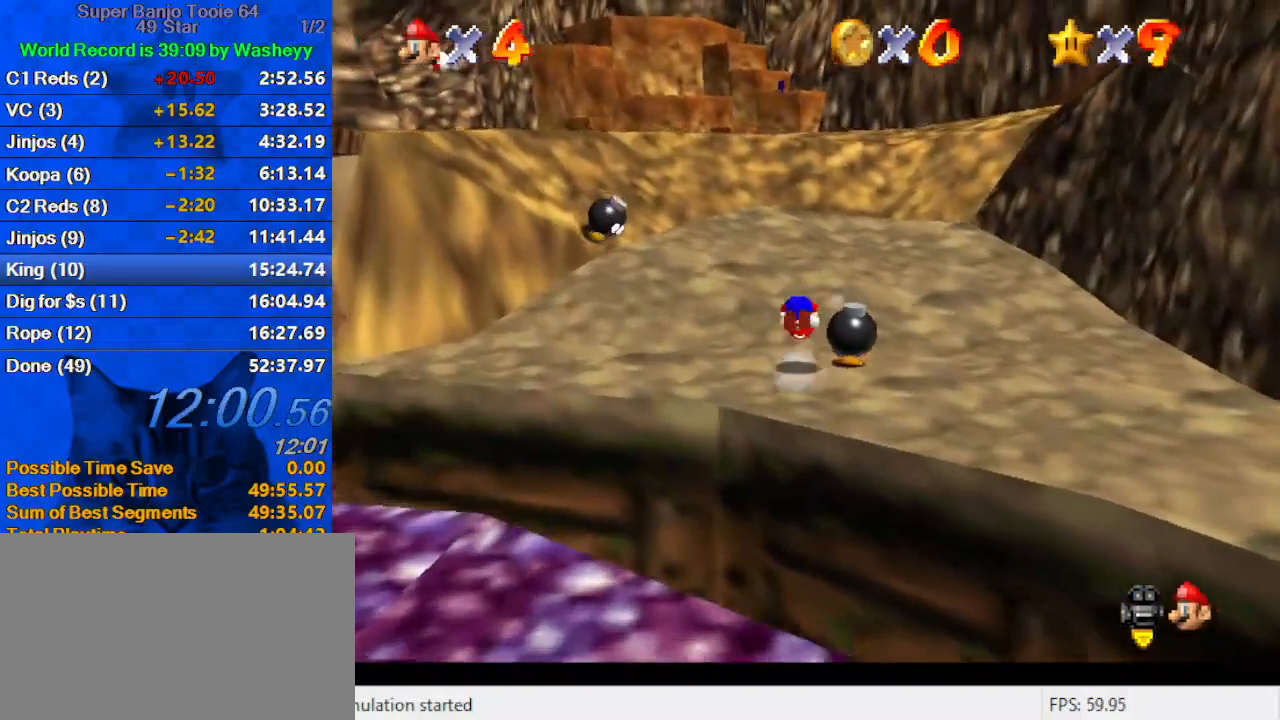
{"keys": ["up"], "events": [[100, "shift", "up"], [133, "ctrl", "up"], [367, "left", "down"], [467, "shift", "down"], [500, "left", "up"], [500, "shift", "up"]]}
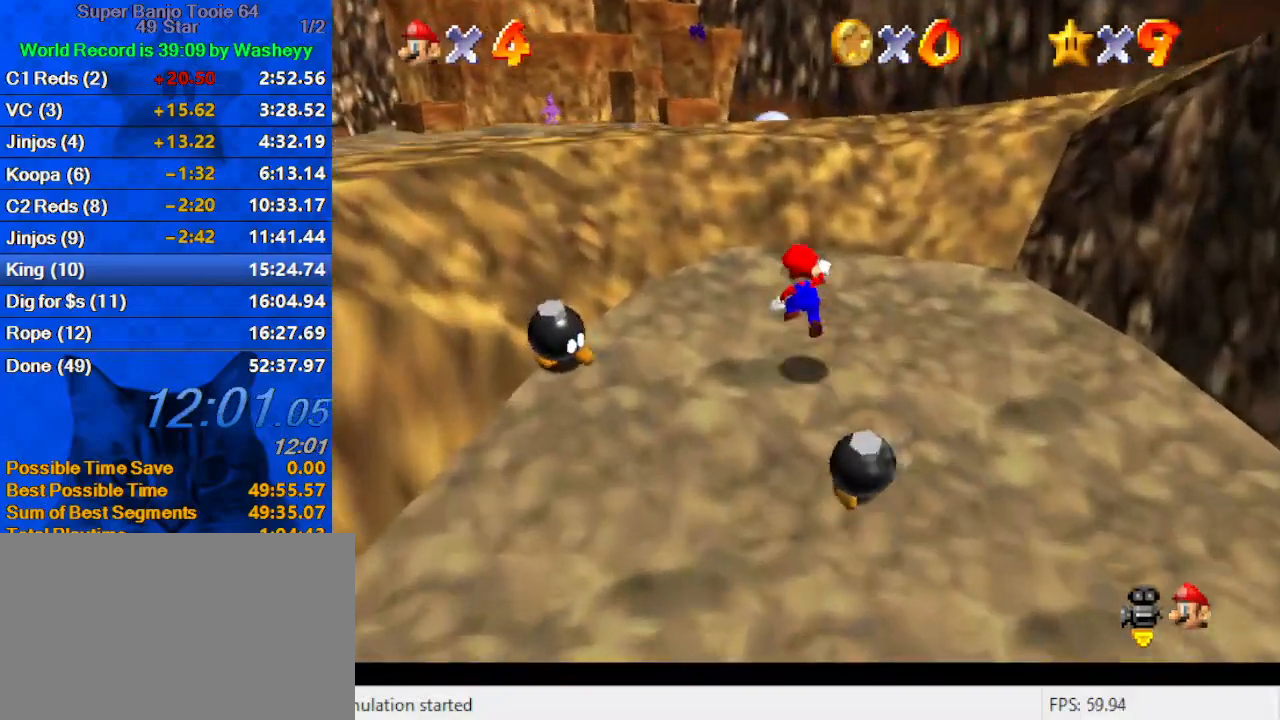
{"keys": ["ctrl", "left", "shift", "up"], "events": [[233, "ctrl", "down"], [333, "ctrl", "up"], [400, "left", "down"], [400, "shift", "down"], [433, "ctrl", "down"]]}
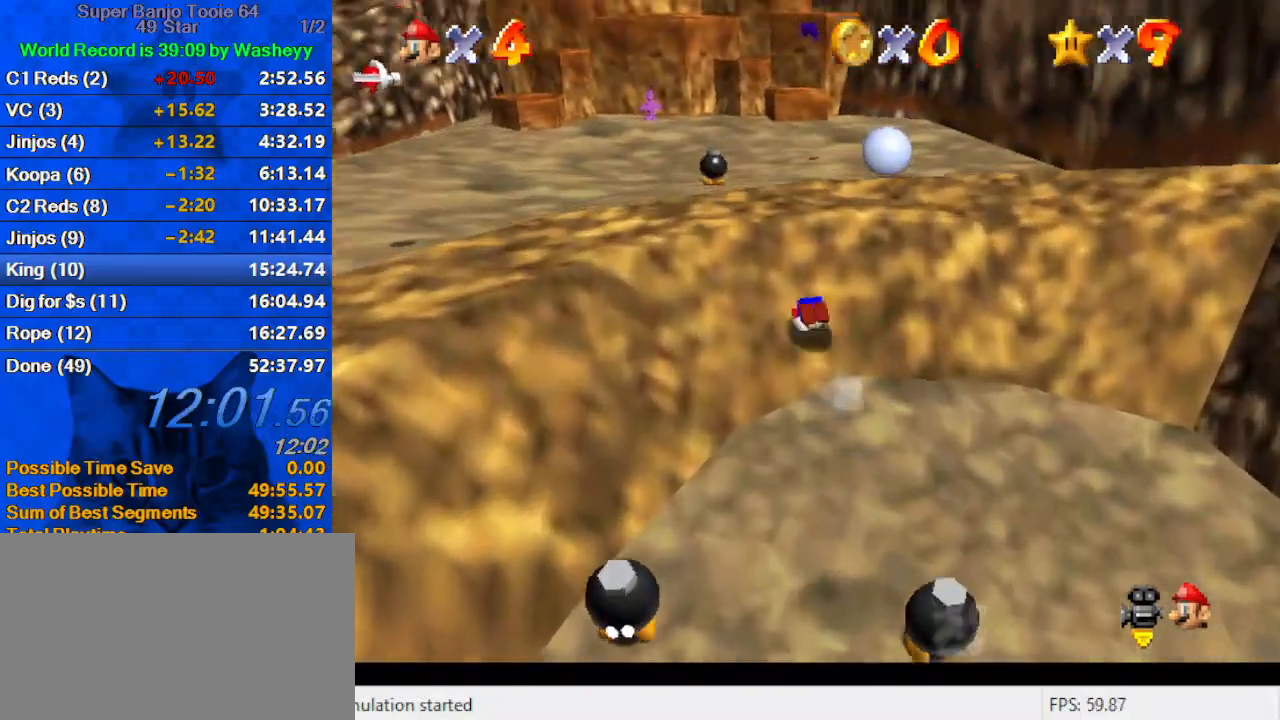
{"keys": ["up"], "events": [[133, "ctrl", "up"], [133, "left", "up"], [133, "shift", "up"], [200, "shift", "down"], [267, "shift", "up"], [300, "ctrl", "down"], [433, "ctrl", "up"]]}
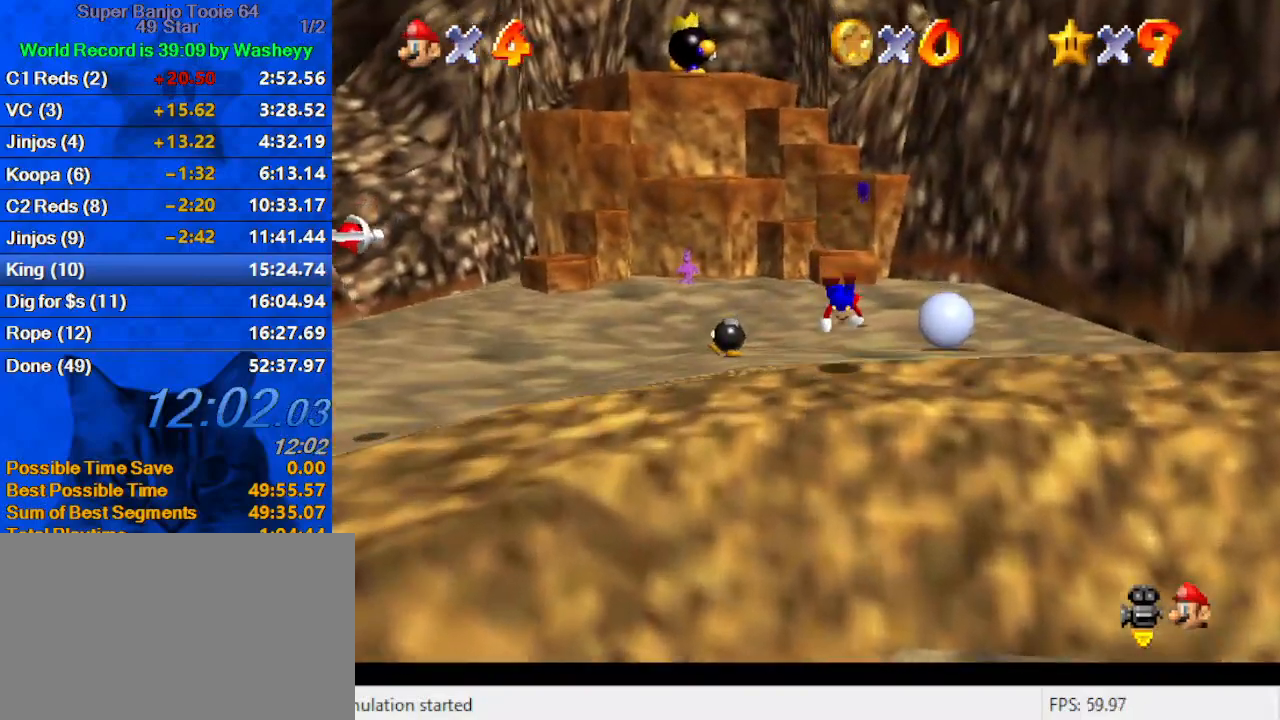
{"keys": ["ctrl", "shift", "up"], "events": [[33, "w", "down"], [133, "w", "up"], [233, "s", "down"], [267, "s", "up"], [367, "shift", "down"], [400, "ctrl", "down"]]}
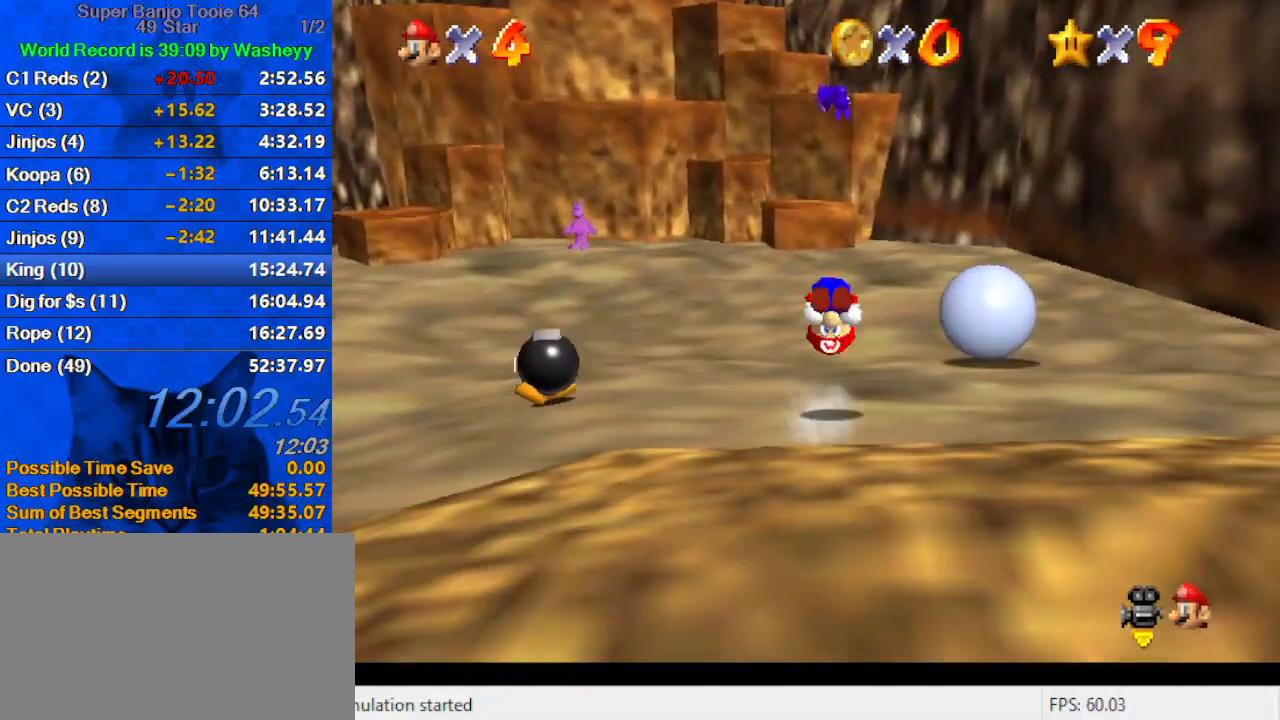
{"keys": ["left", "shift", "up"], "events": [[67, "ctrl", "up"], [467, "left", "down"]]}
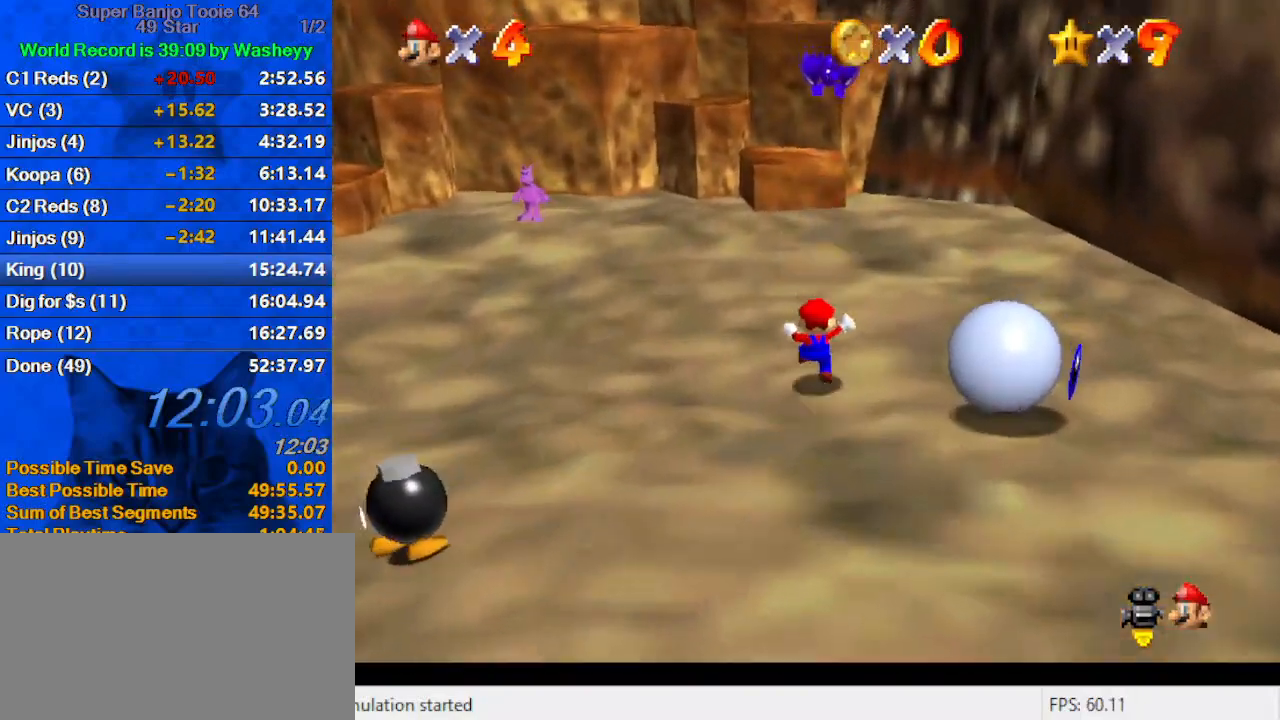
{"keys": ["left", "shift", "up"], "events": [[67, "ctrl", "down"], [67, "left", "up"], [67, "up", "up"], [100, "up", "down"], [200, "ctrl", "up"], [200, "shift", "up"], [267, "left", "down"], [433, "shift", "down"]]}
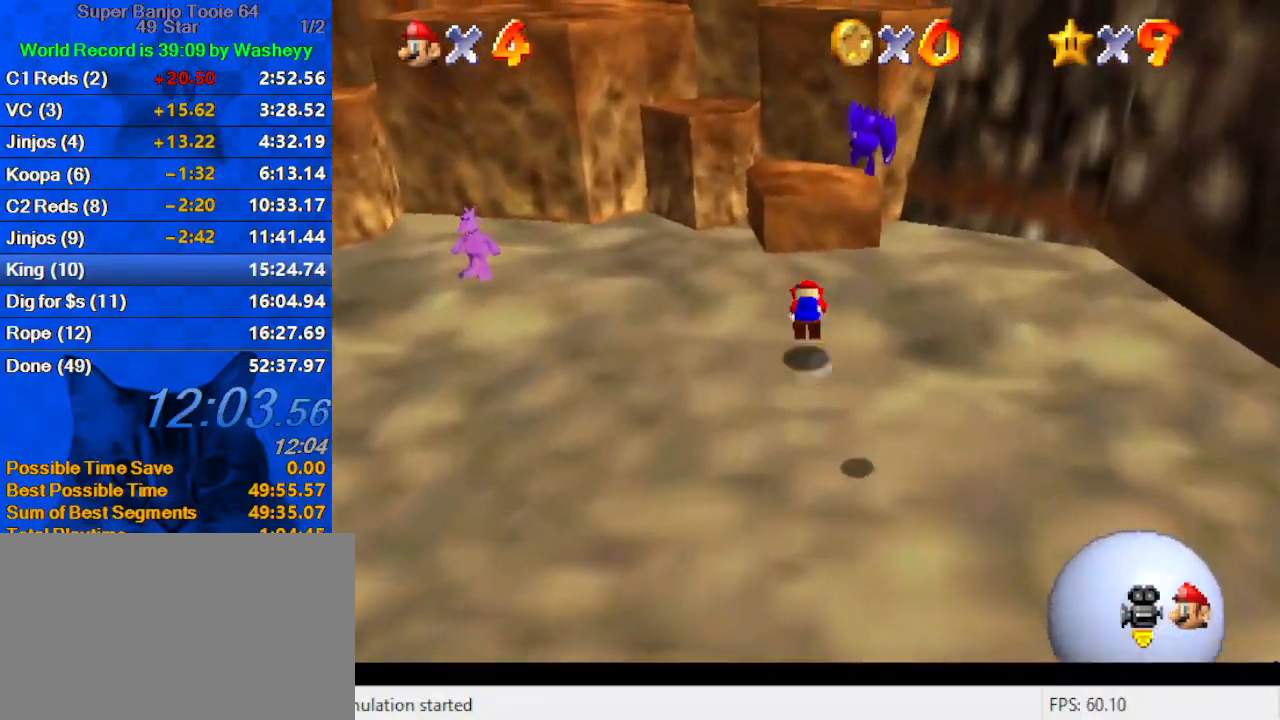
{"keys": ["left"], "events": [[67, "shift", "up"], [133, "up", "up"]]}
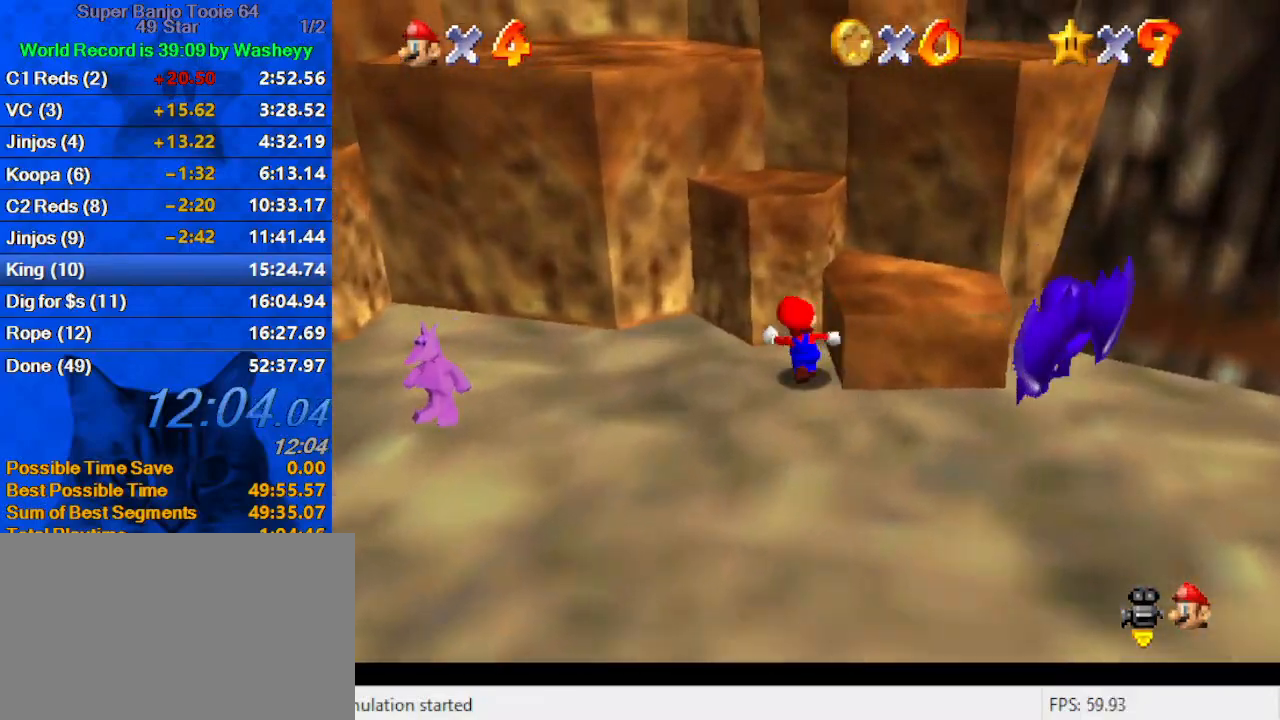
{"keys": [], "events": [[33, "shift", "down"], [33, "up", "down"], [200, "right", "down"], [200, "up", "up"], [233, "left", "up"], [267, "down", "down"], [433, "shift", "up"], [467, "down", "up"], [467, "right", "up"]]}
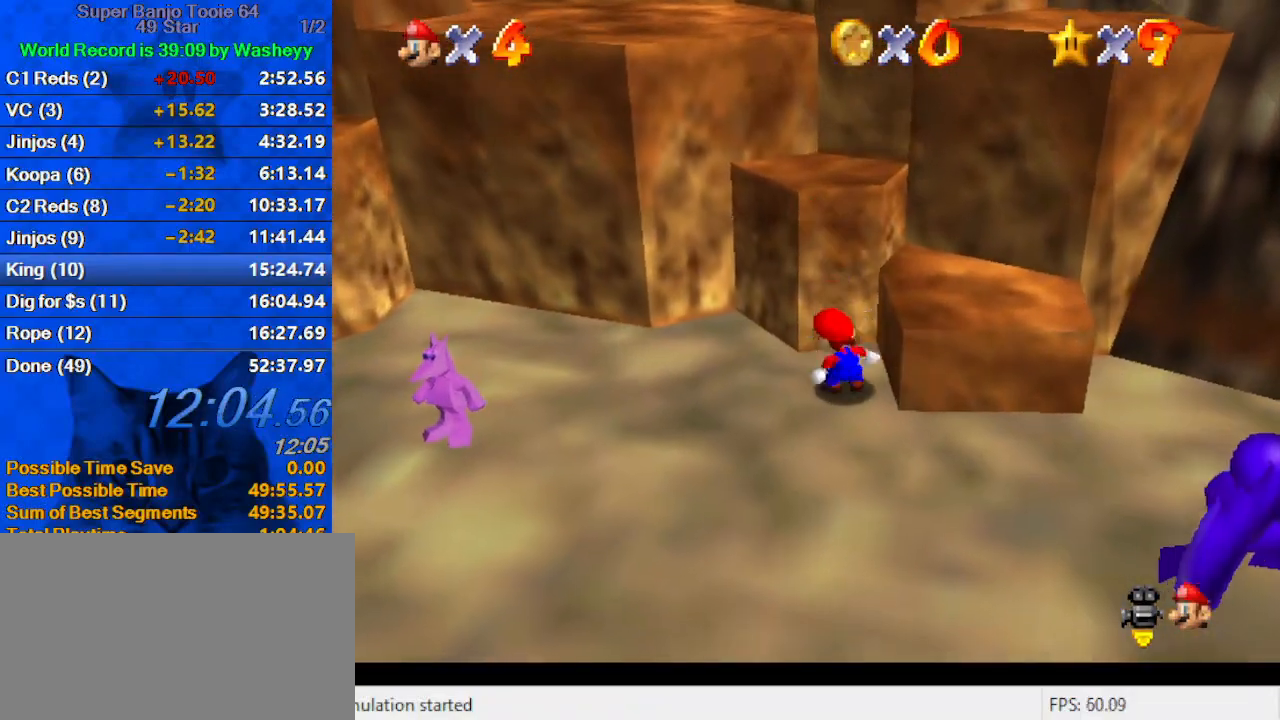
{"keys": ["ctrl", "up"], "events": [[67, "shift", "down"], [100, "left", "down"], [100, "up", "down"], [300, "left", "up"], [400, "ctrl", "down"], [500, "shift", "up"]]}
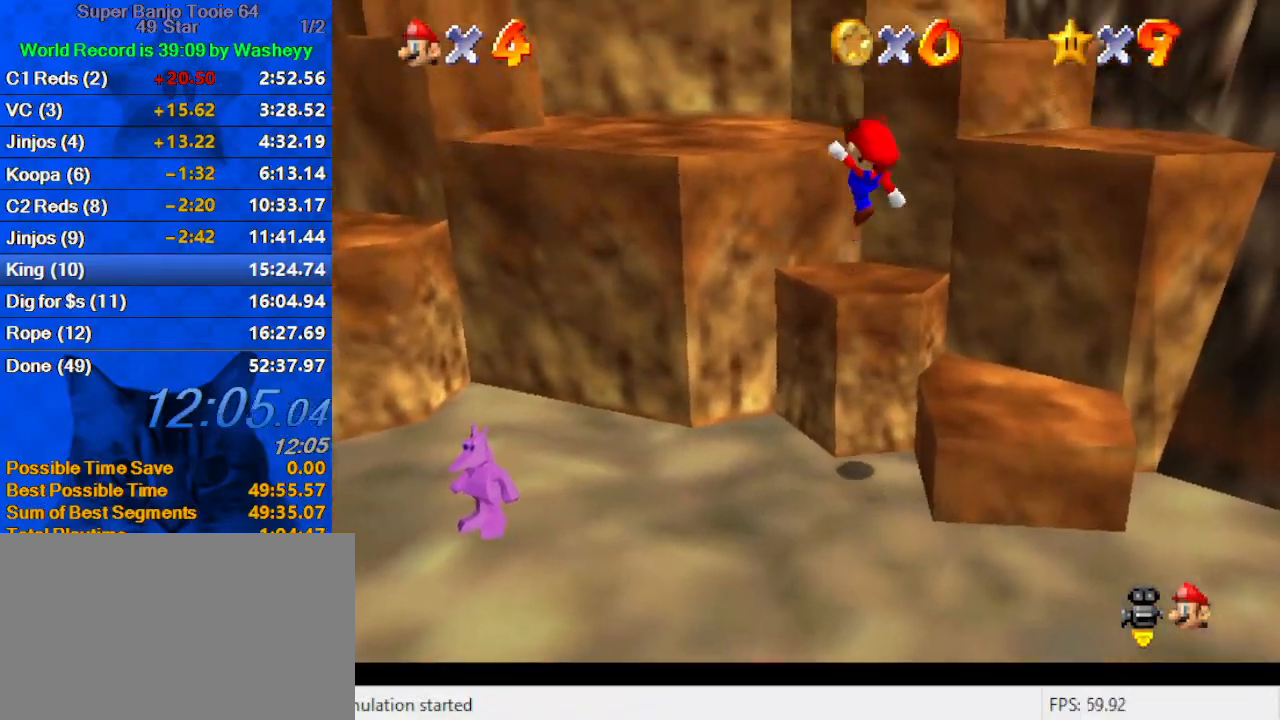
{"keys": ["left", "shift", "up"], "events": [[33, "ctrl", "up"], [133, "right", "down"], [133, "up", "up"], [267, "right", "up"], [300, "left", "down"], [400, "shift", "down"], [400, "up", "down"]]}